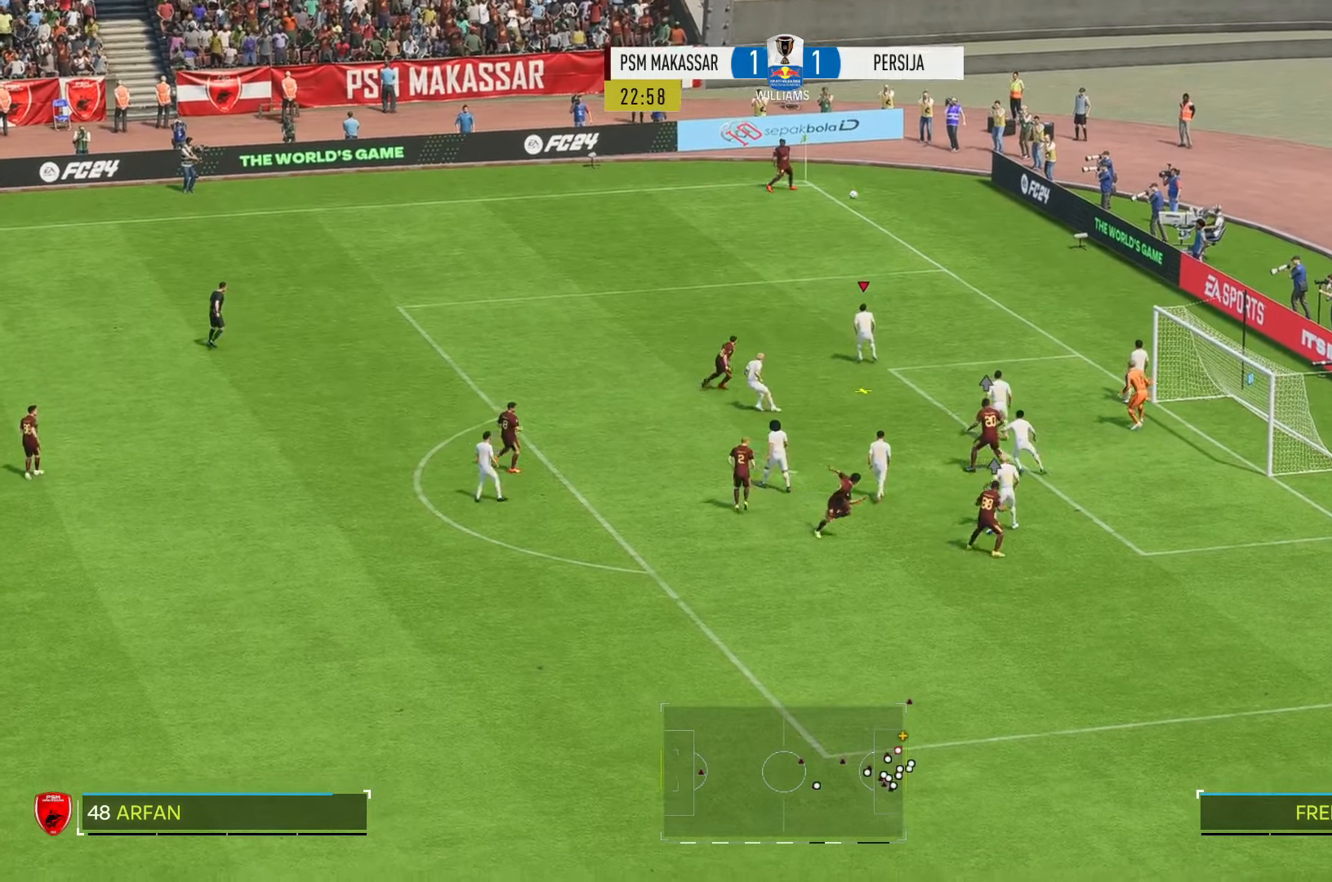
Gameplay with a controller (Xbox layout); each line is a JSON object with the inputs held at the frame after it. "events" lists button and stick changes between this image and that frame as [ms after this image, input, new state], when the widget could be followed in between. Not read: L3 R3.
{"buttons": ["R2"], "left_stick": "down-left", "right_stick": "center", "events": [[50, "left_stick", "down-left"]]}
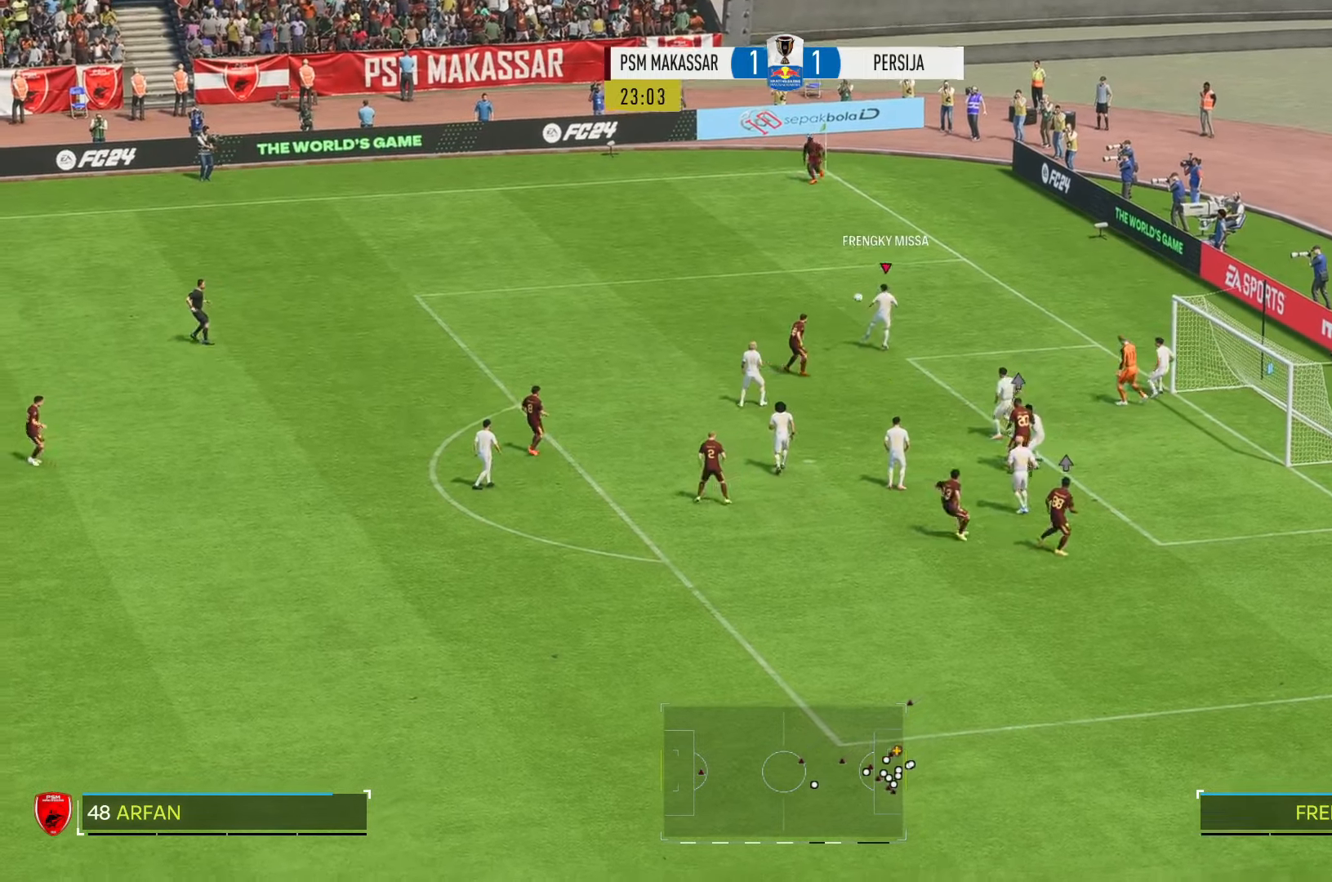
{"buttons": ["R2"], "left_stick": "left", "right_stick": "center", "events": [[450, "left_stick", "left"]]}
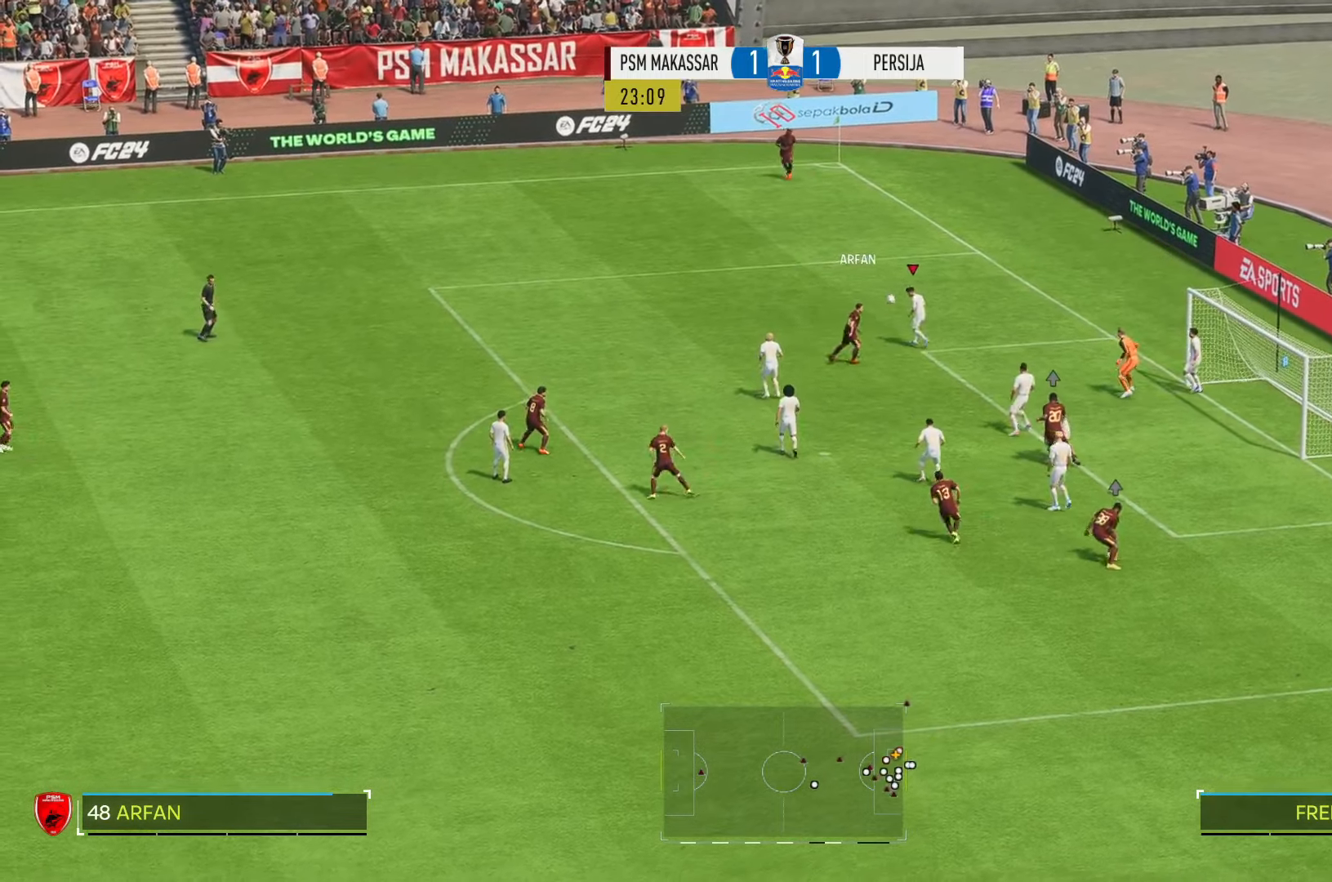
{"buttons": ["R2"], "left_stick": "down", "right_stick": "center", "events": [[117, "left_stick", "down-left"], [417, "left_stick", "down"]]}
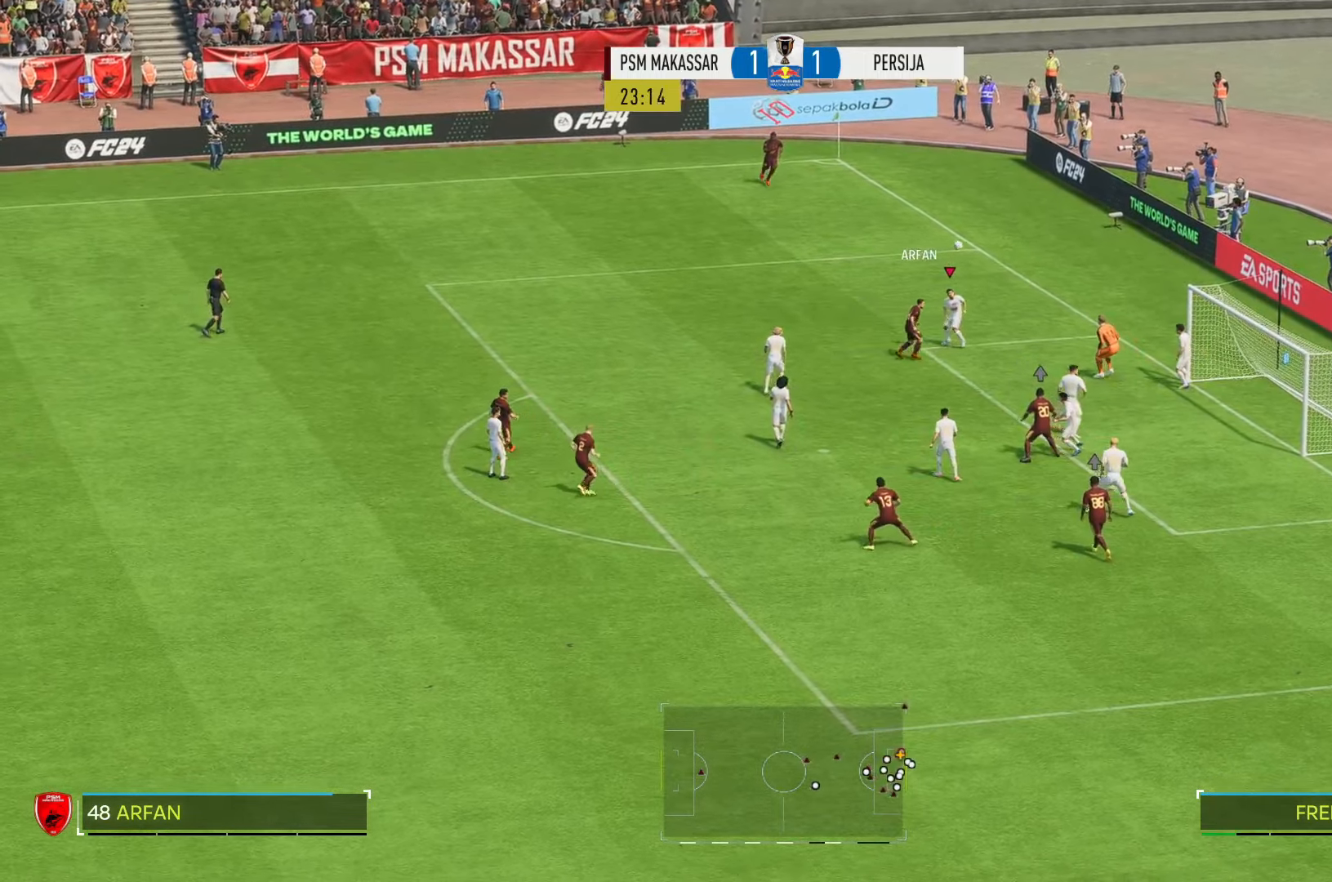
{"buttons": ["R2"], "left_stick": "down", "right_stick": "center", "events": []}
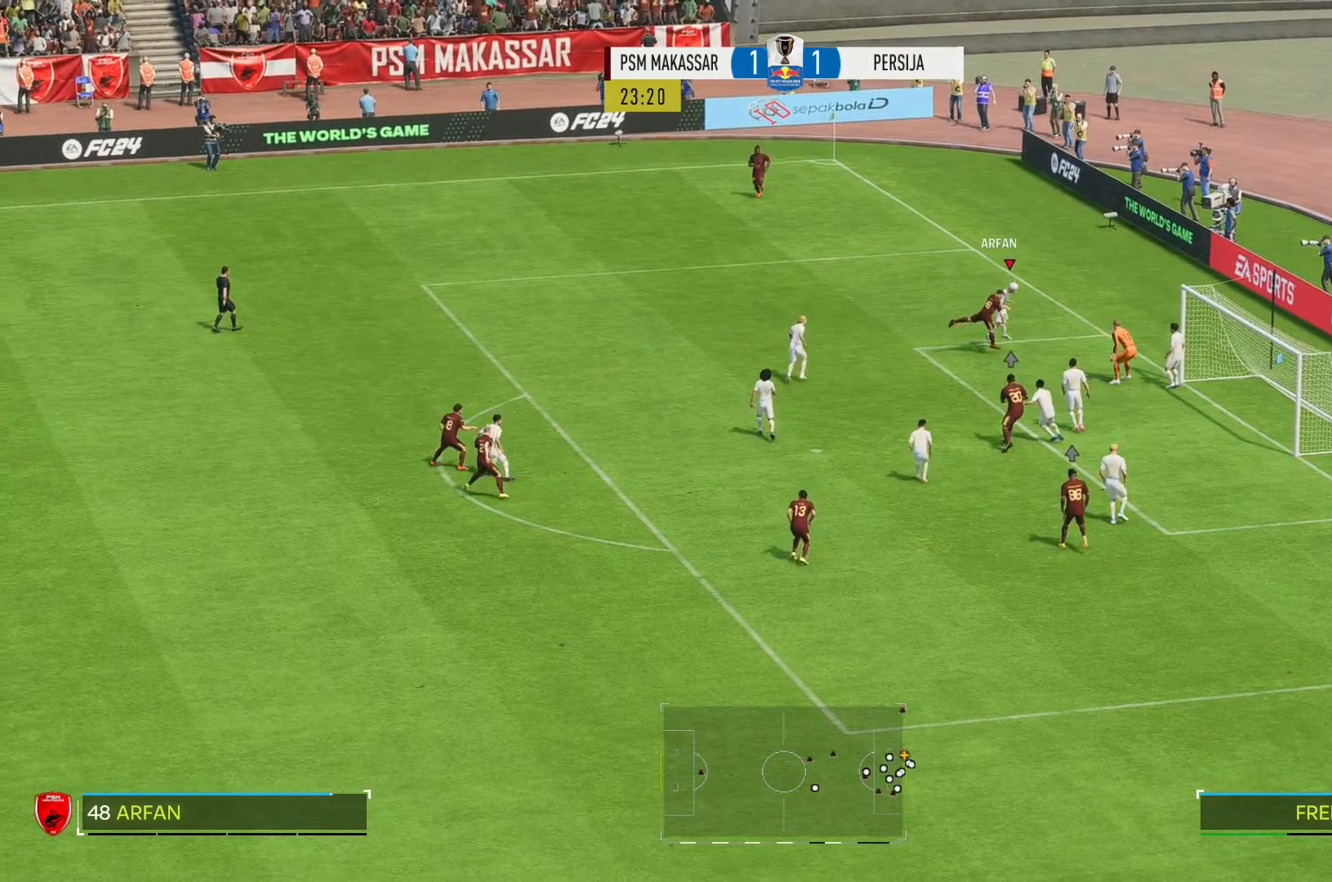
{"buttons": [], "left_stick": "left", "right_stick": "center", "events": [[17, "left_stick", "down-left"], [200, "R2", "up"], [484, "left_stick", "left"]]}
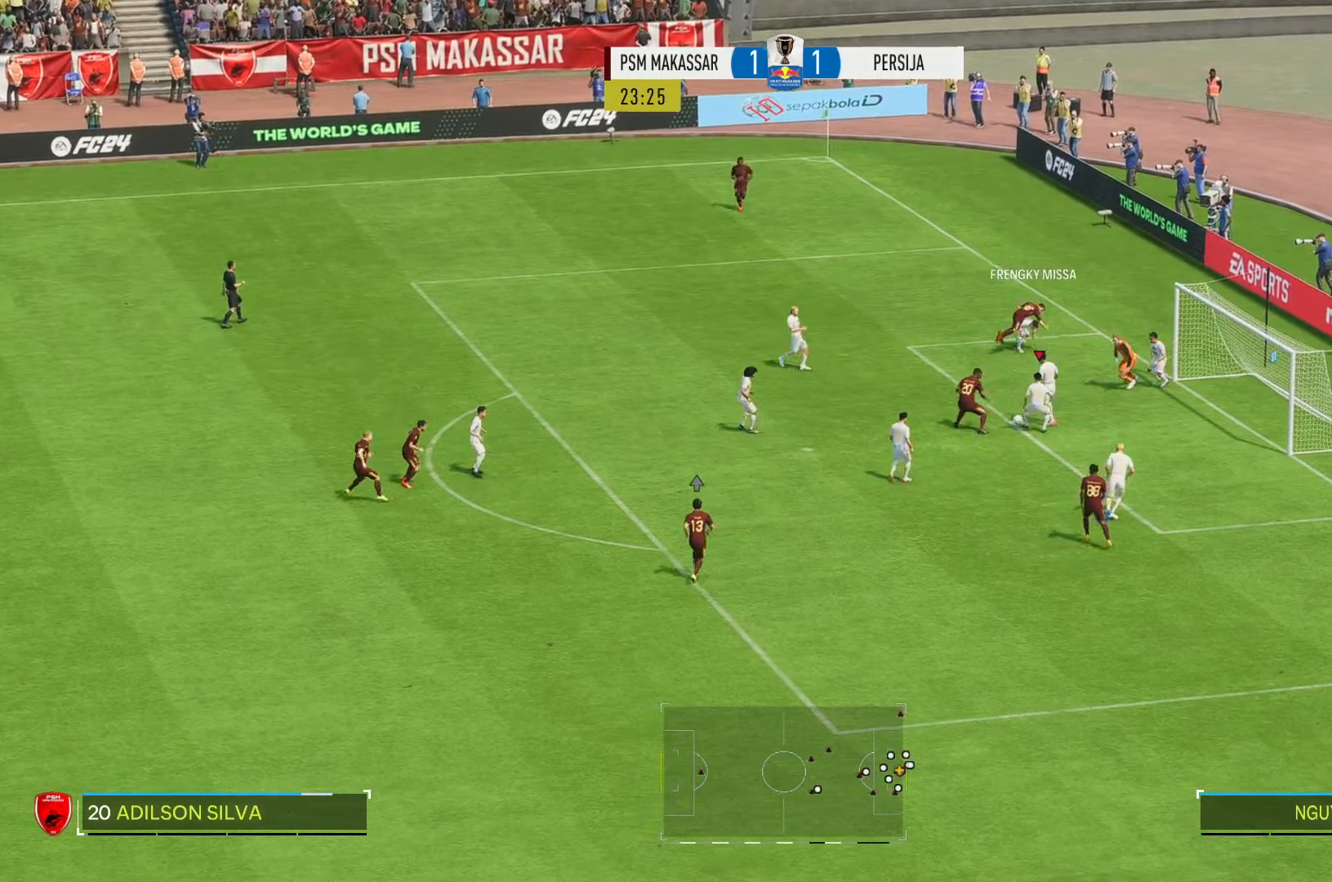
{"buttons": [], "left_stick": "left", "right_stick": "center"}
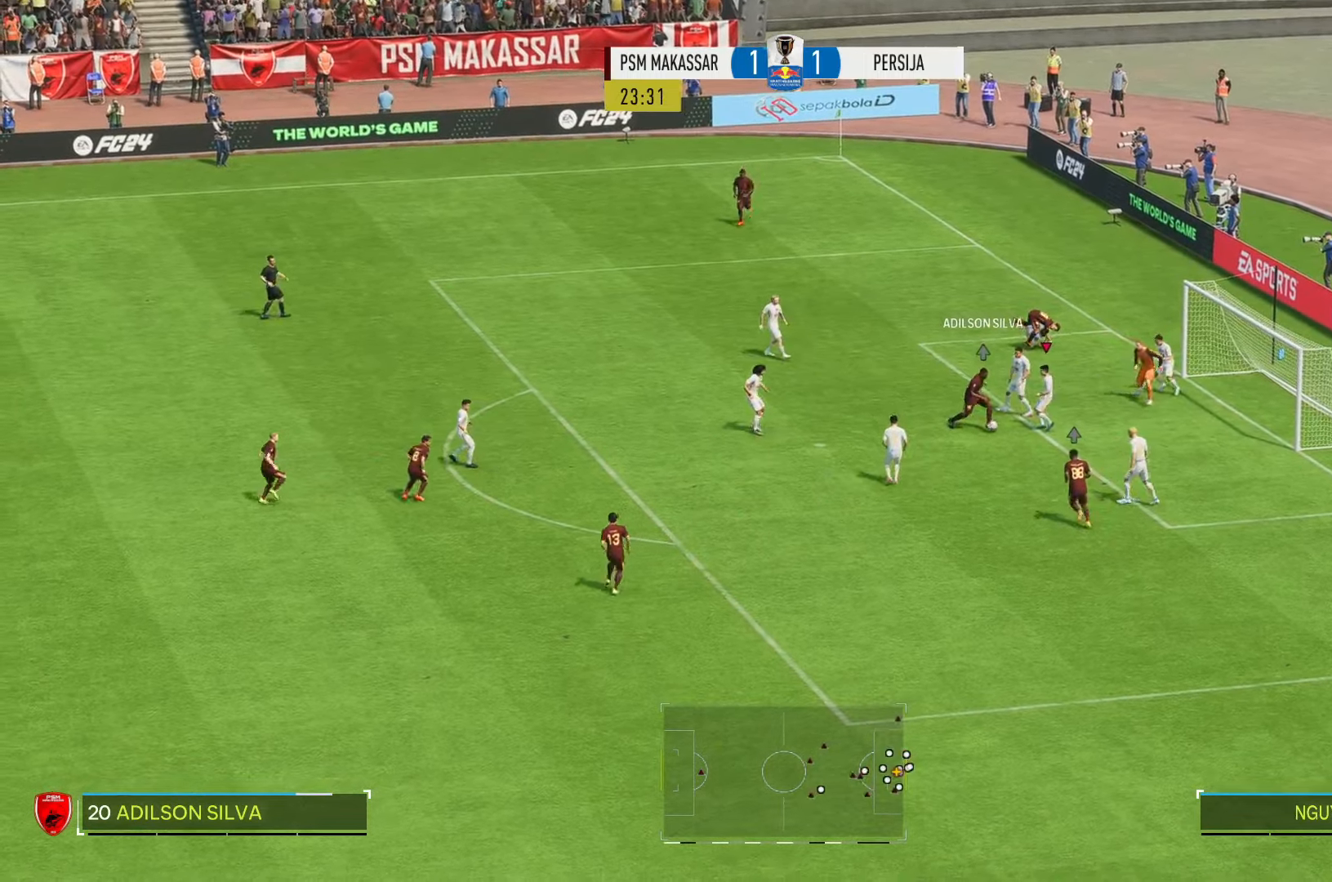
{"buttons": [], "left_stick": "down", "right_stick": "center", "events": [[184, "left_stick", "down-left"], [317, "left_stick", "down"]]}
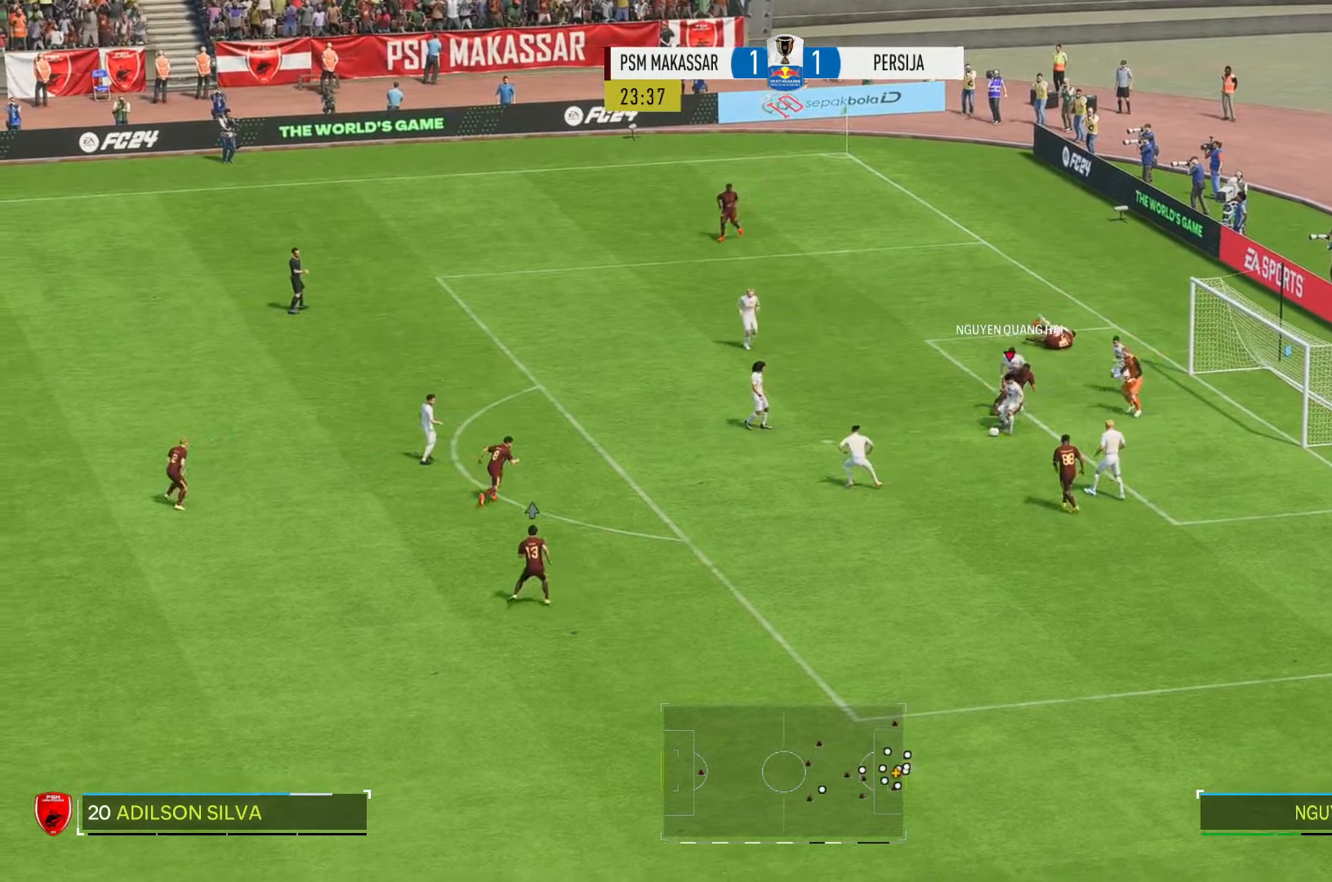
{"buttons": [], "left_stick": "down-left", "right_stick": "center", "events": [[450, "left_stick", "down-left"]]}
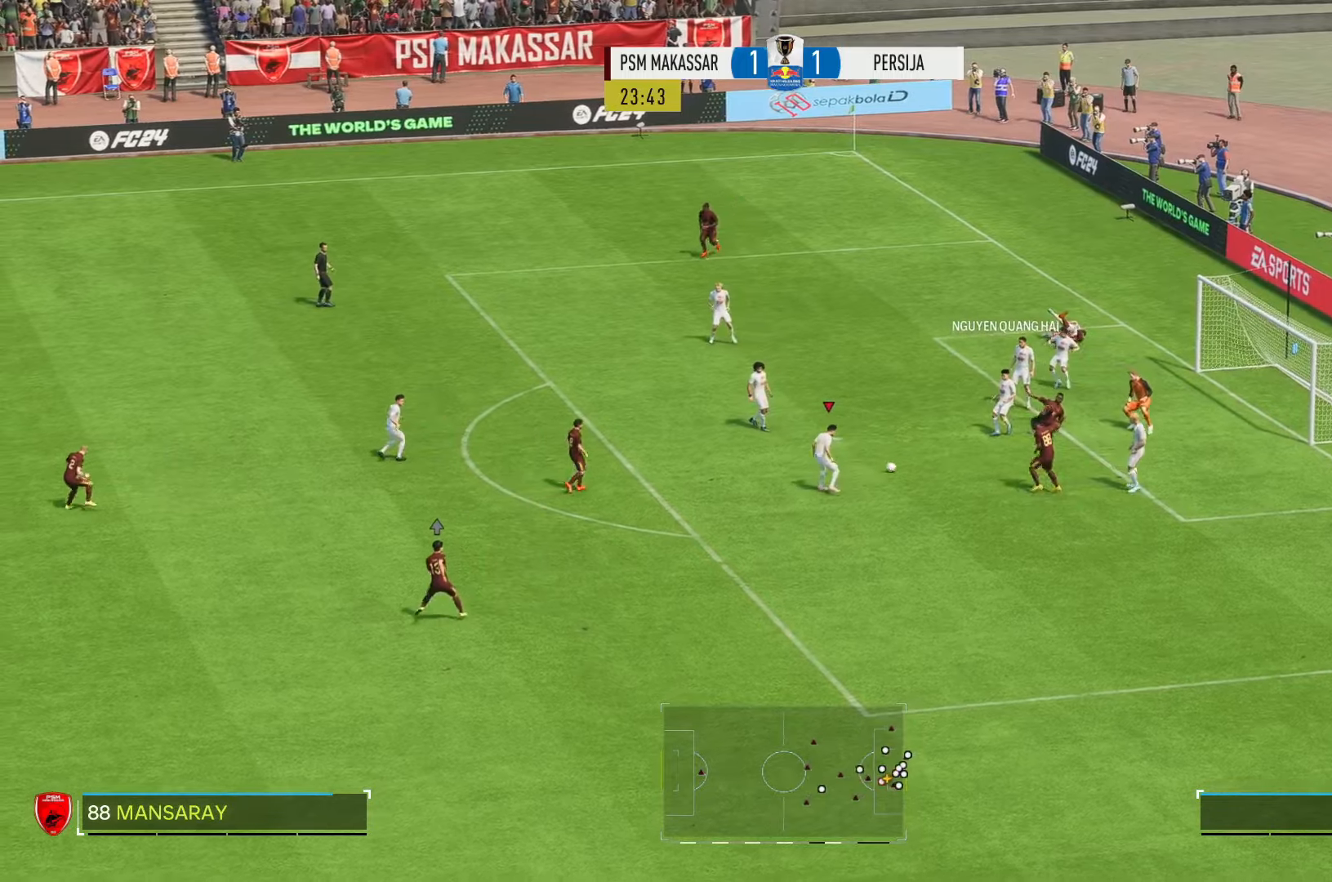
{"buttons": [], "left_stick": "down", "right_stick": "center", "events": [[250, "left_stick", "down"]]}
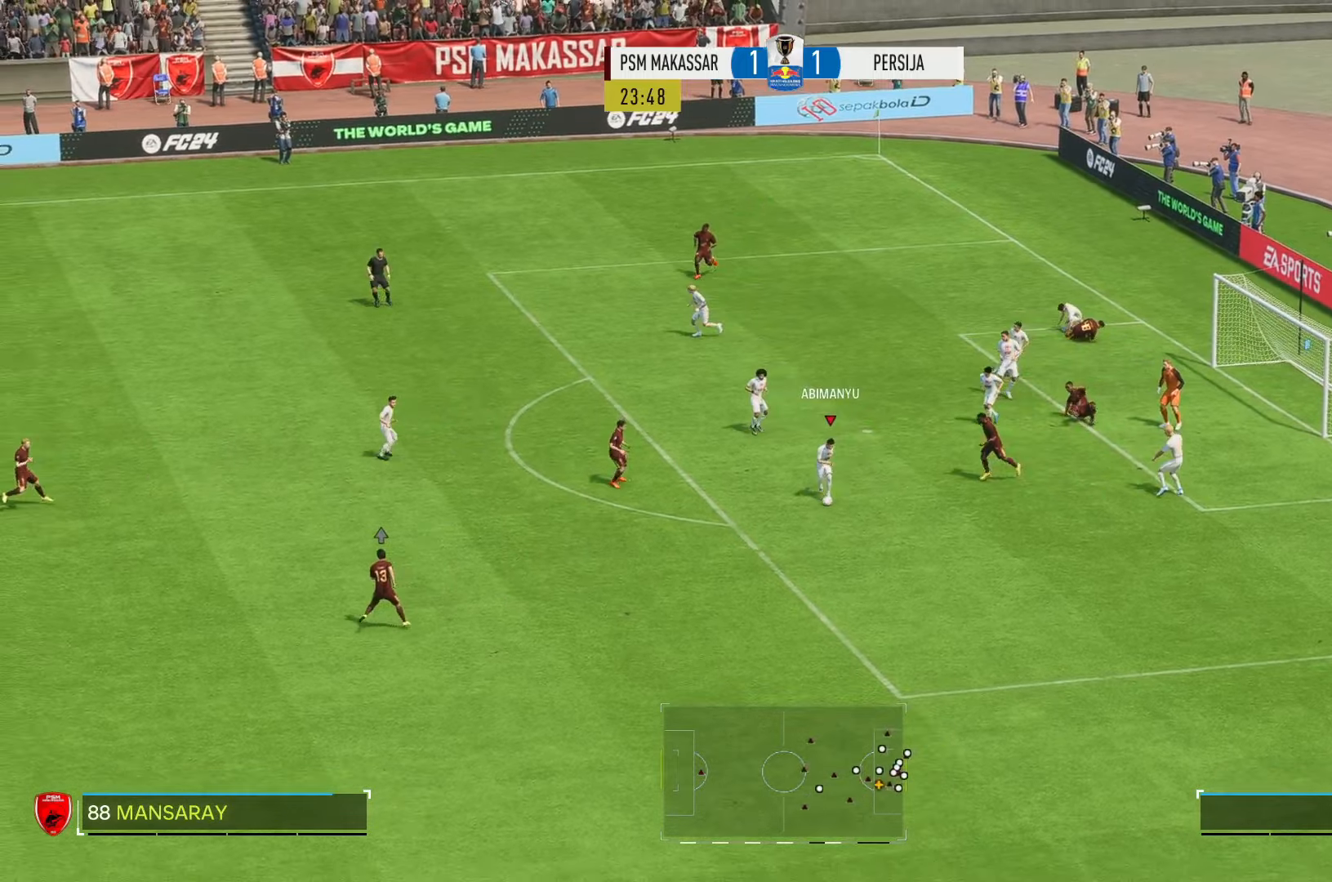
{"buttons": [], "left_stick": "up-left", "right_stick": "center", "events": [[50, "left_stick", "down-left"], [184, "left_stick", "left"], [450, "left_stick", "up-left"]]}
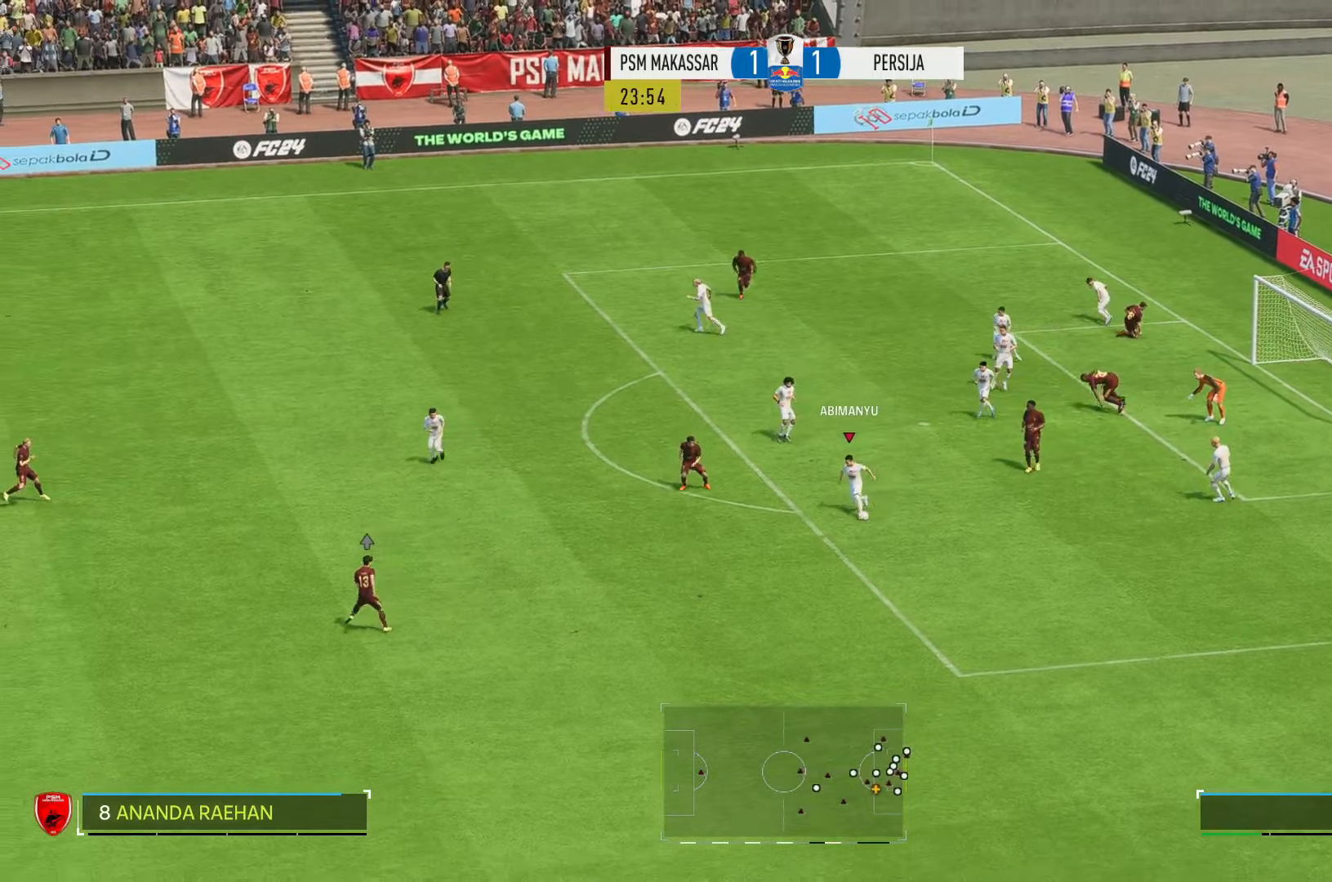
{"buttons": [], "left_stick": "up-left", "right_stick": "center", "events": []}
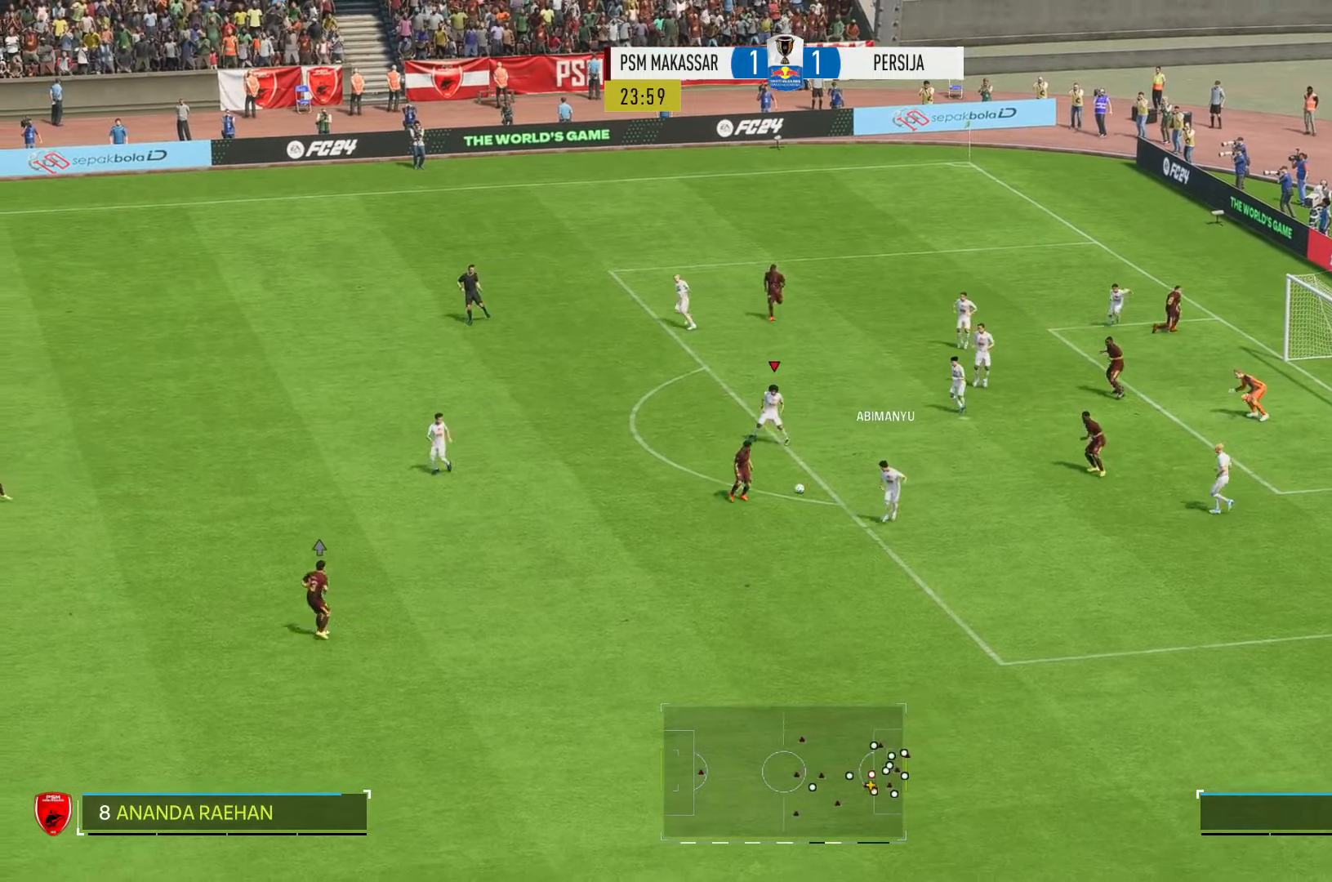
{"buttons": [], "left_stick": "left", "right_stick": "center", "events": [[150, "left_stick", "left"]]}
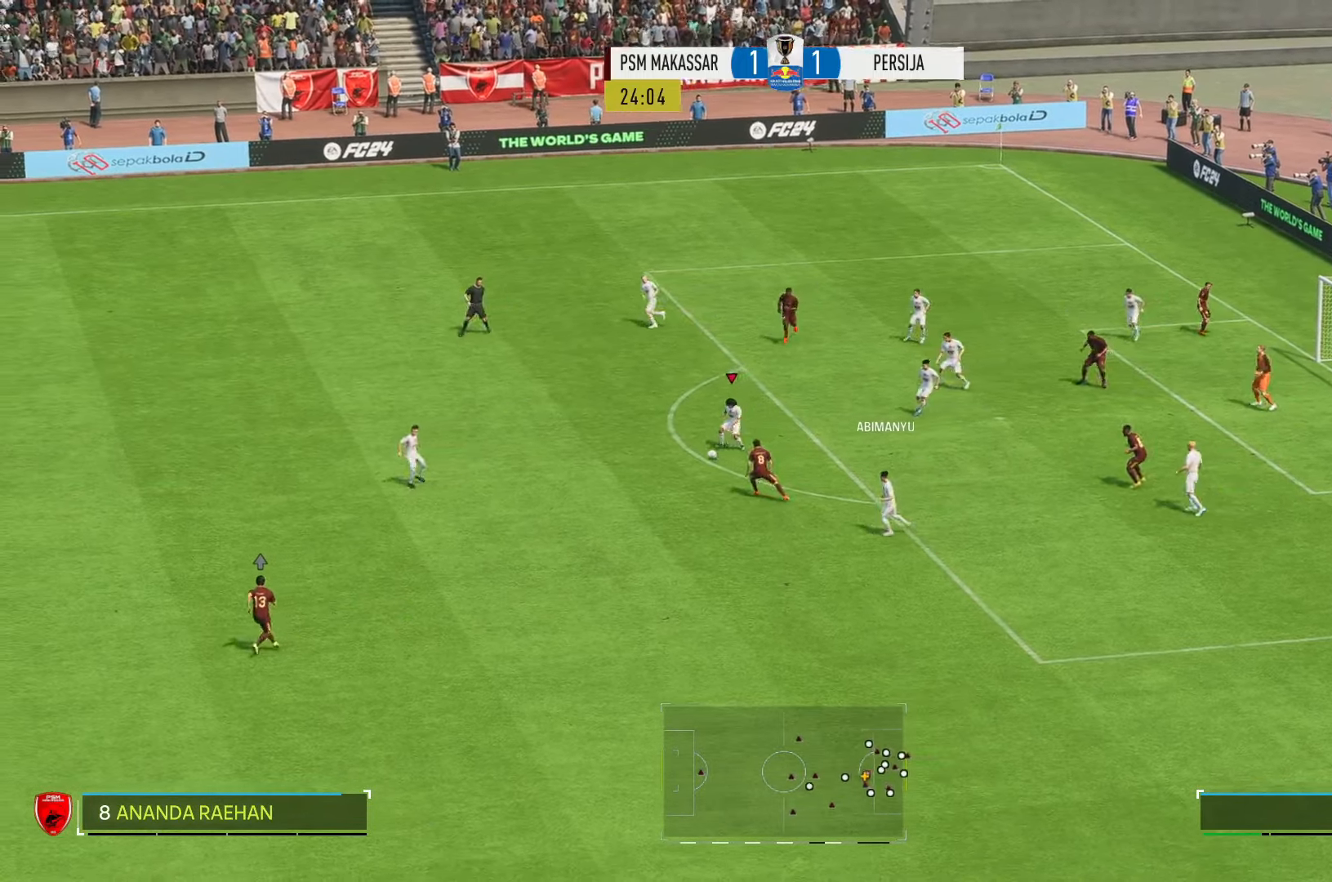
{"buttons": ["R2"], "left_stick": "left", "right_stick": "center", "events": [[434, "R2", "down"]]}
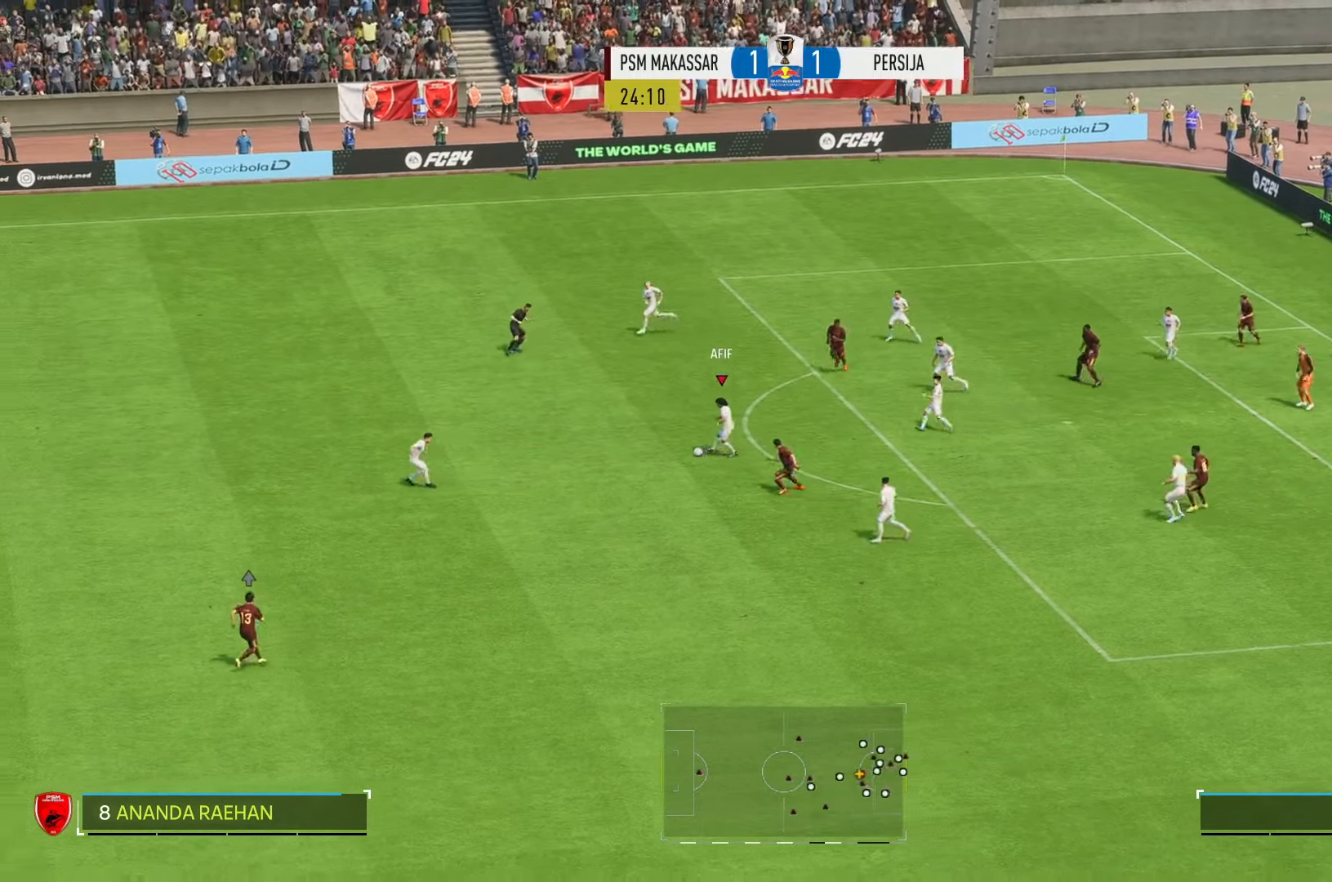
{"buttons": ["R2"], "left_stick": "left", "right_stick": "center", "events": []}
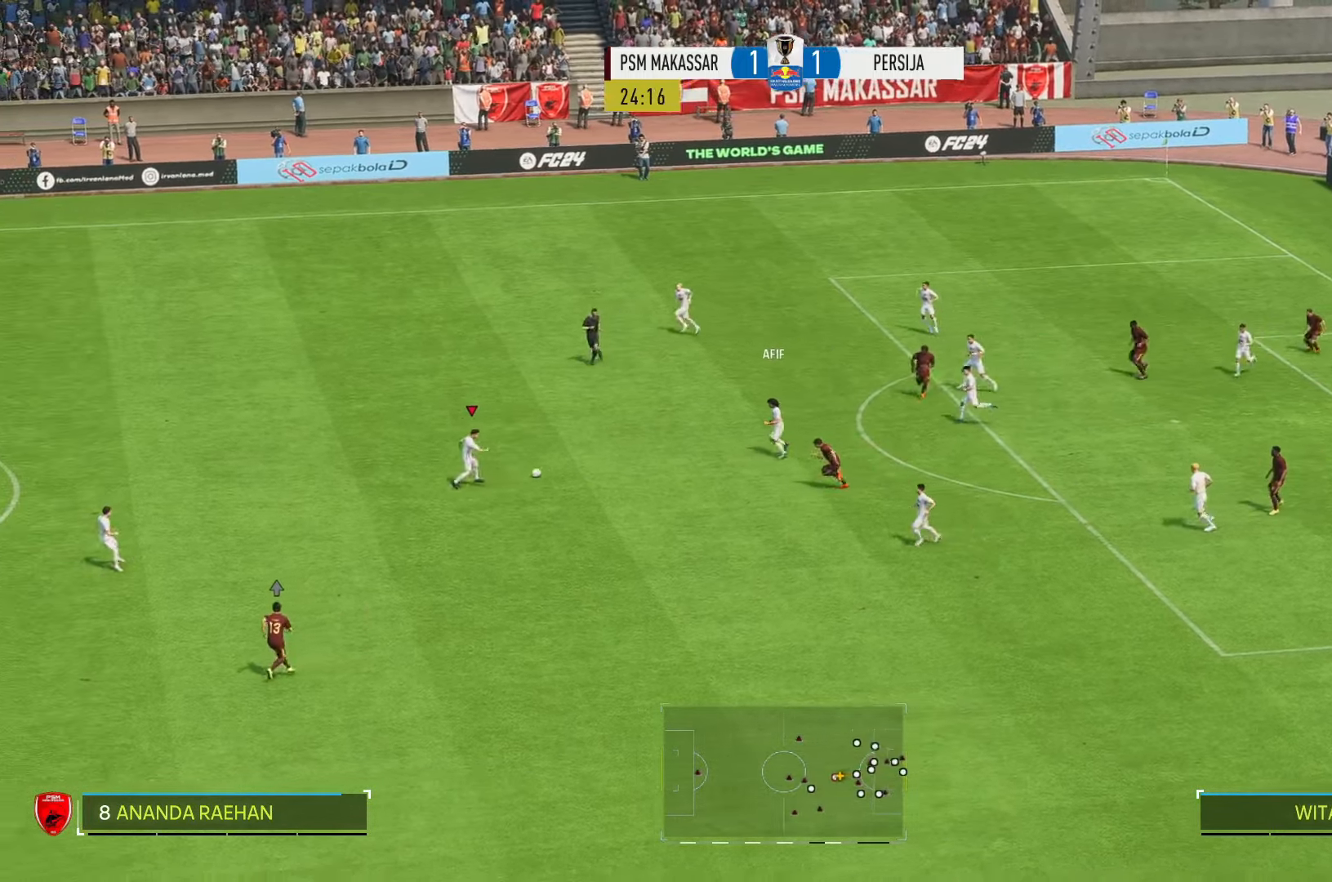
{"buttons": ["R2"], "left_stick": "left", "right_stick": "center", "events": []}
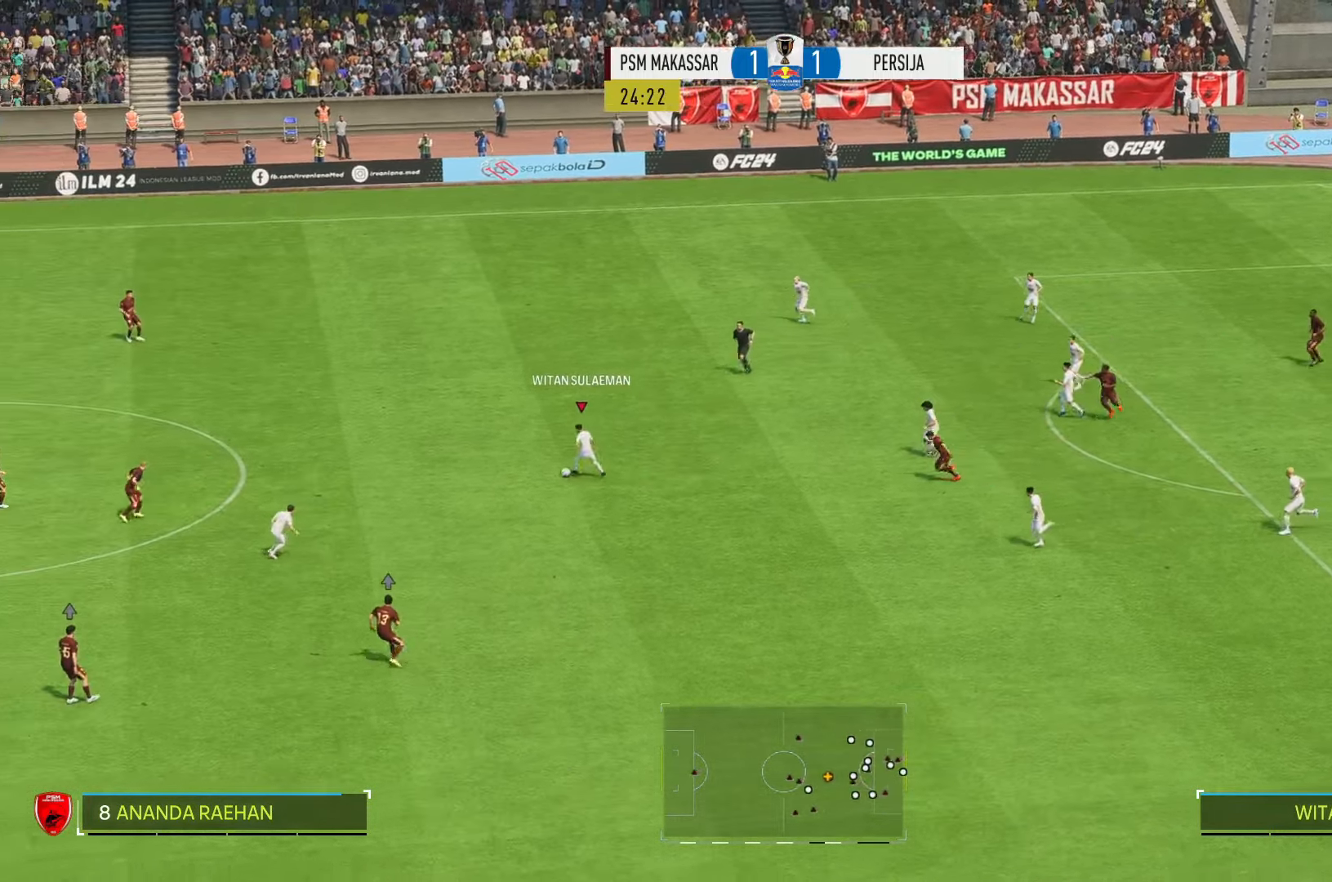
{"buttons": ["R2"], "left_stick": "up-left", "right_stick": "center", "events": [[300, "left_stick", "up-left"]]}
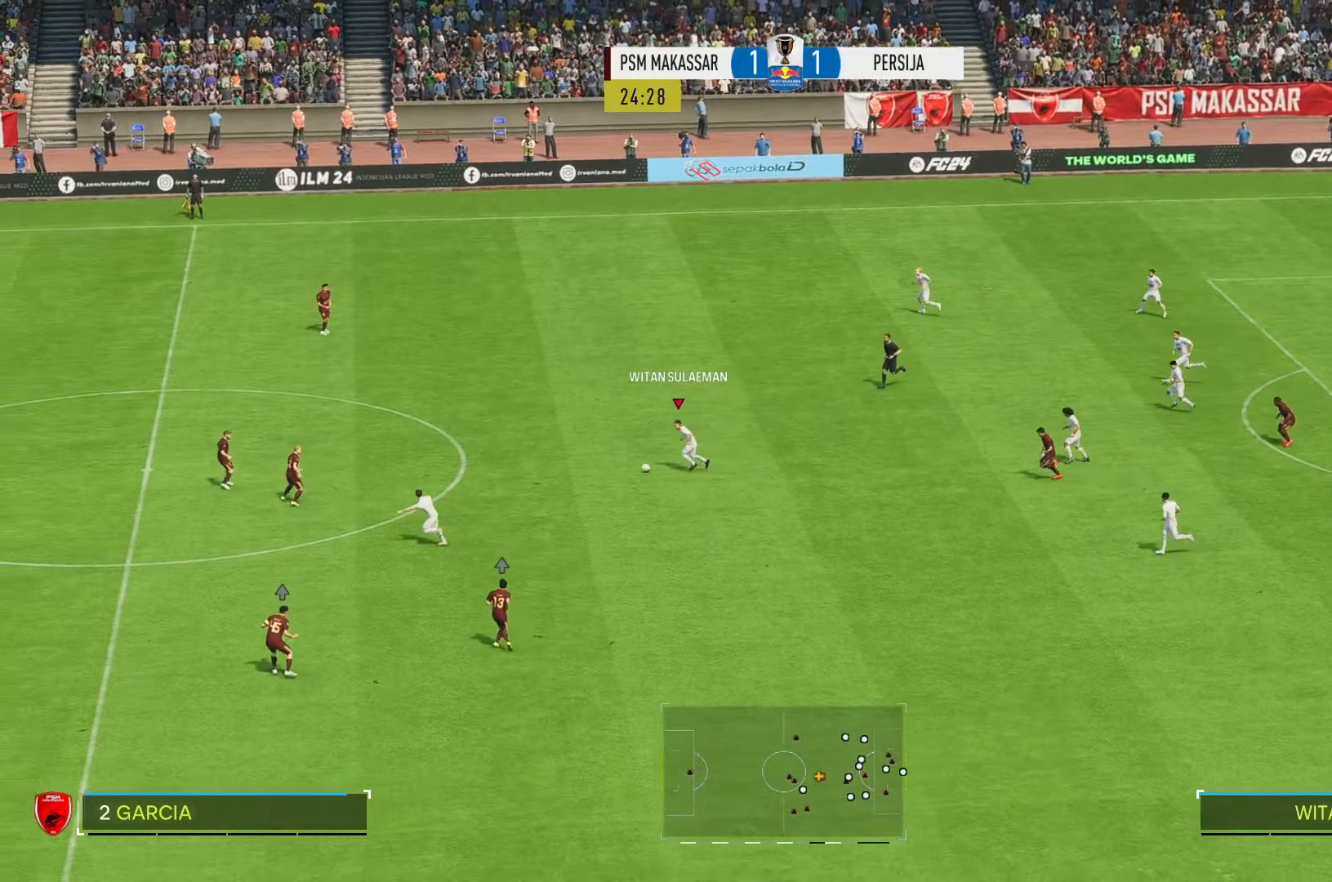
{"buttons": ["R2"], "left_stick": "up-left", "right_stick": "center", "events": []}
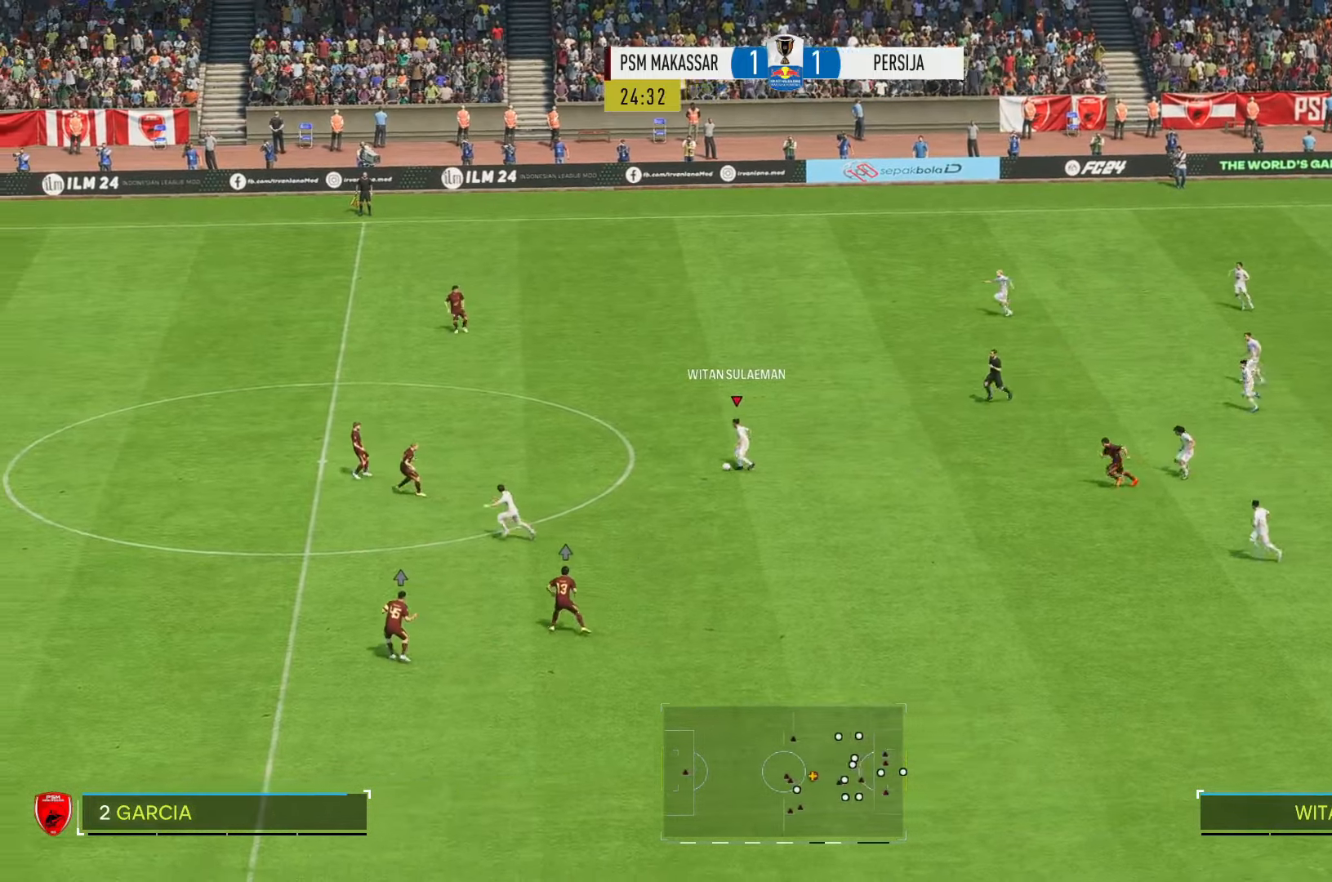
{"buttons": ["R2"], "left_stick": "left", "right_stick": "center", "events": [[150, "left_stick", "left"]]}
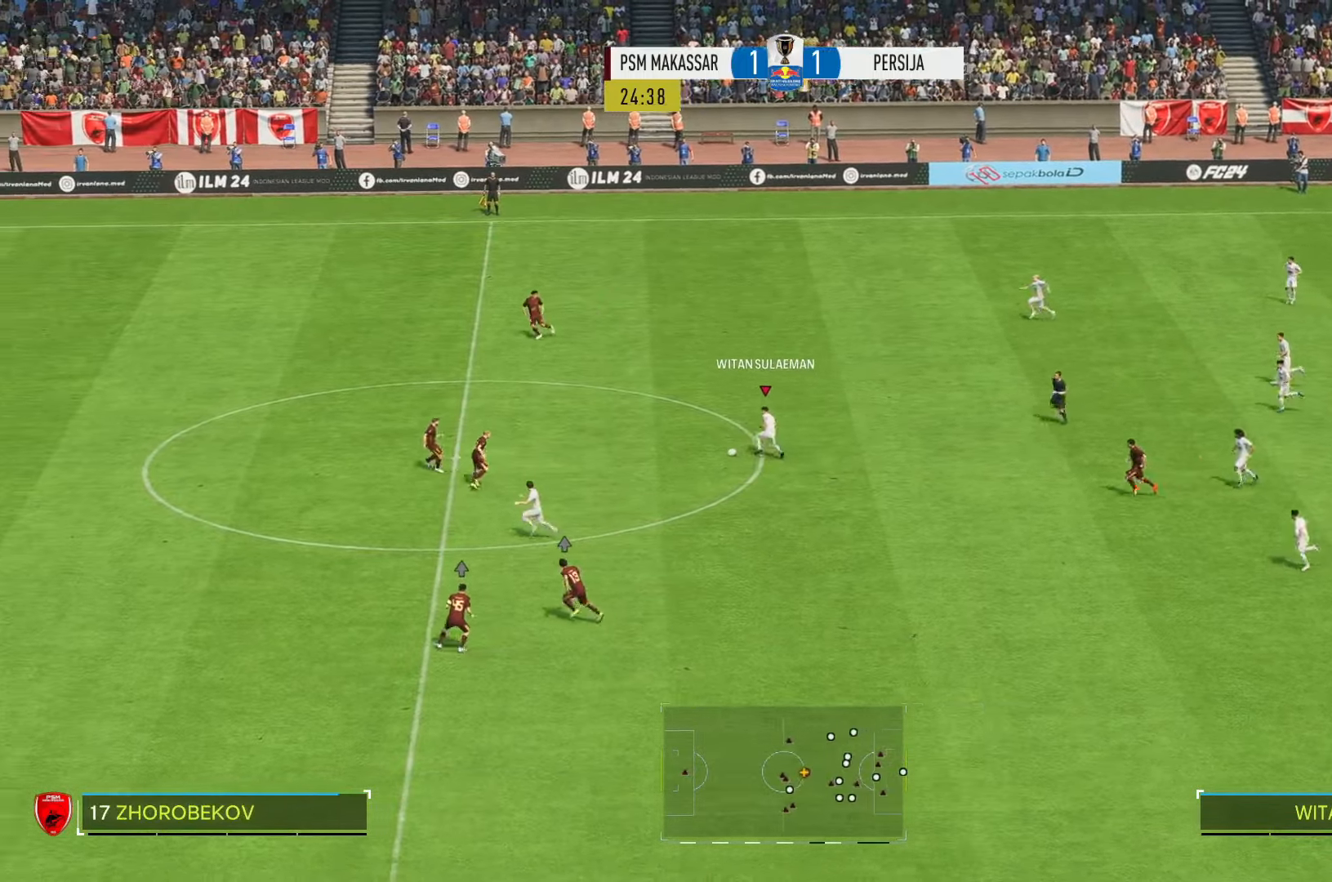
{"buttons": ["R2"], "left_stick": "left", "right_stick": "center", "events": [[50, "left_stick", "down-left"], [450, "left_stick", "left"]]}
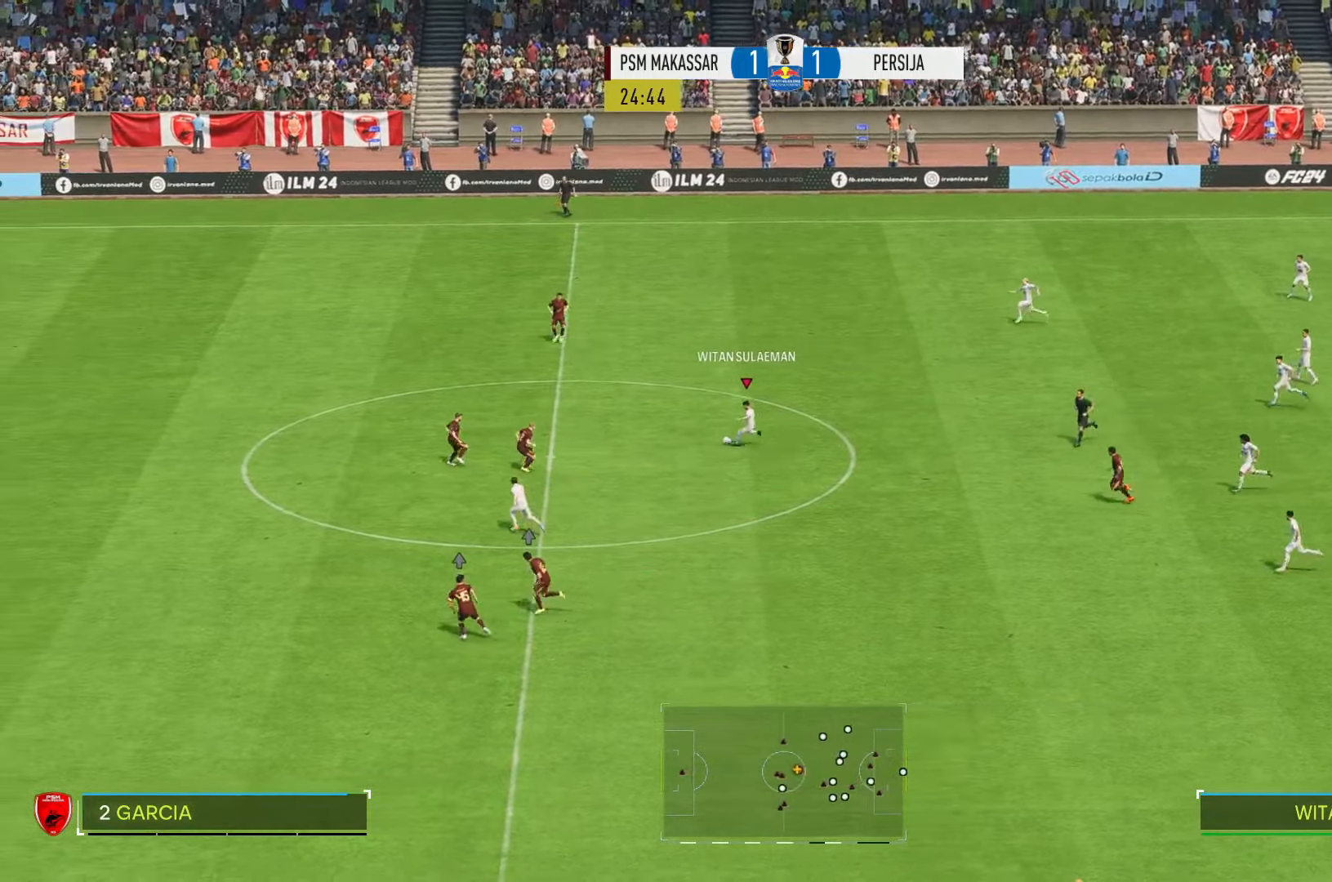
{"buttons": ["R2"], "left_stick": "left", "right_stick": "center", "events": []}
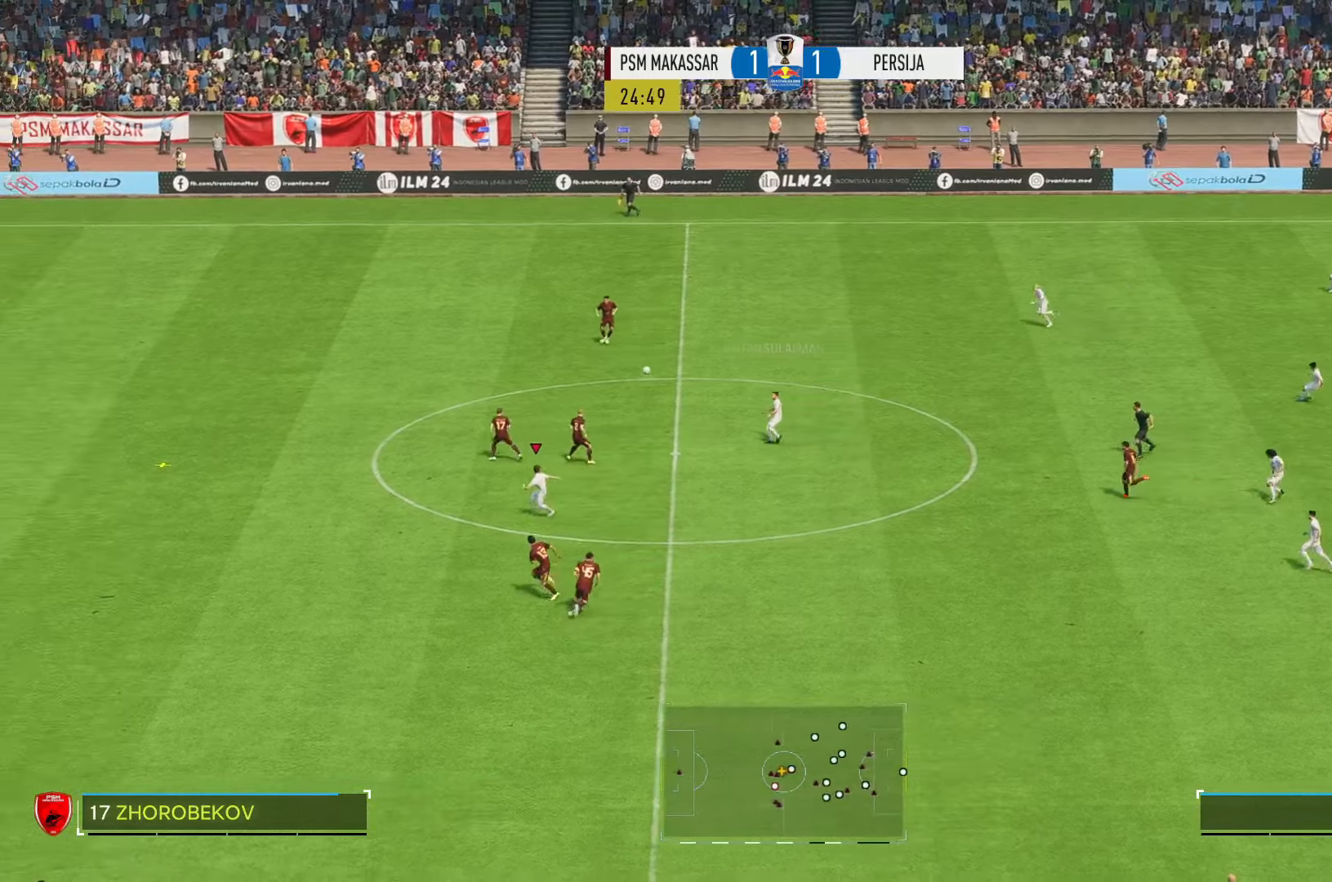
{"buttons": ["R2"], "left_stick": "left", "right_stick": "center", "events": []}
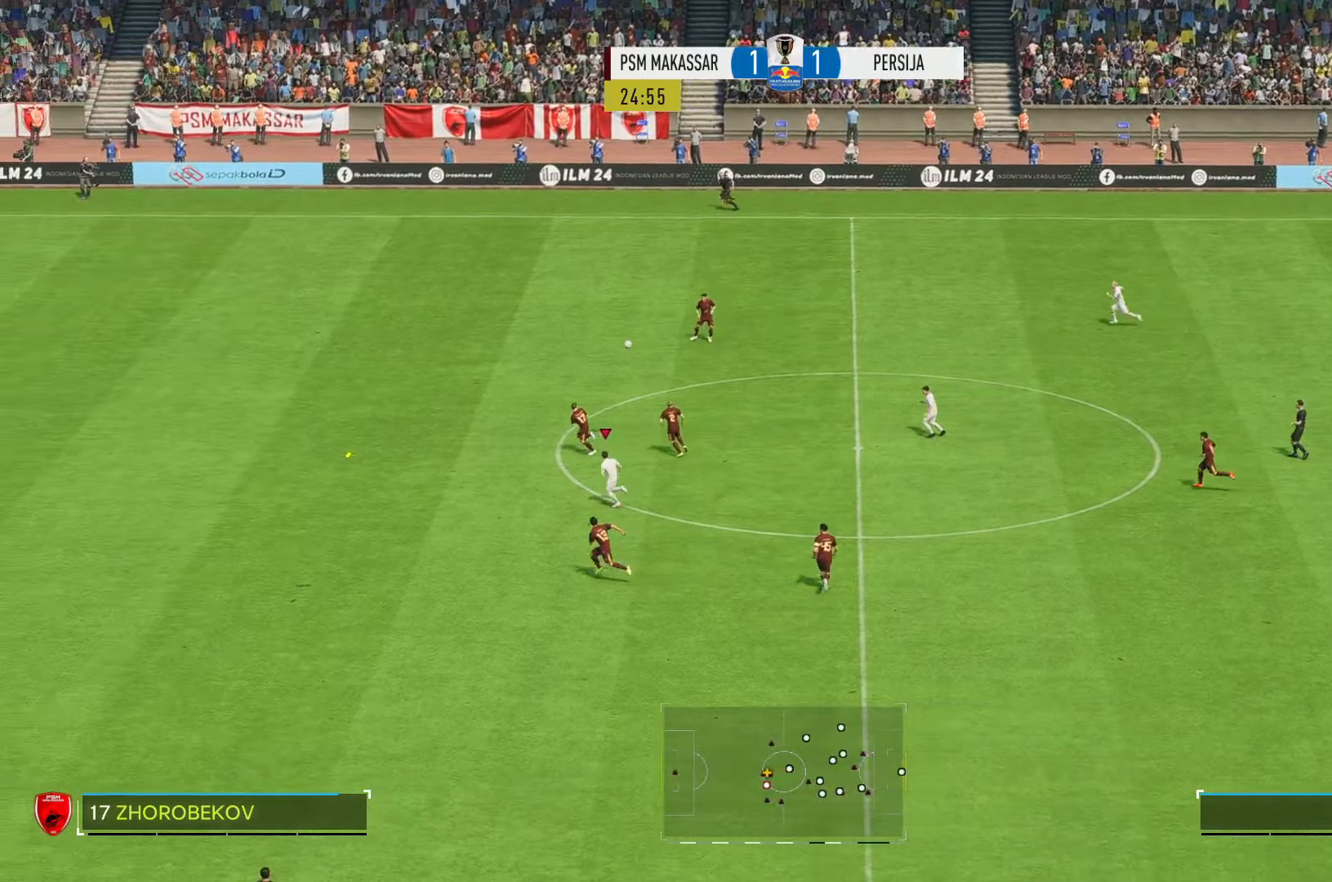
{"buttons": ["R2"], "left_stick": "up-left", "right_stick": "center", "events": [[400, "left_stick", "up-left"]]}
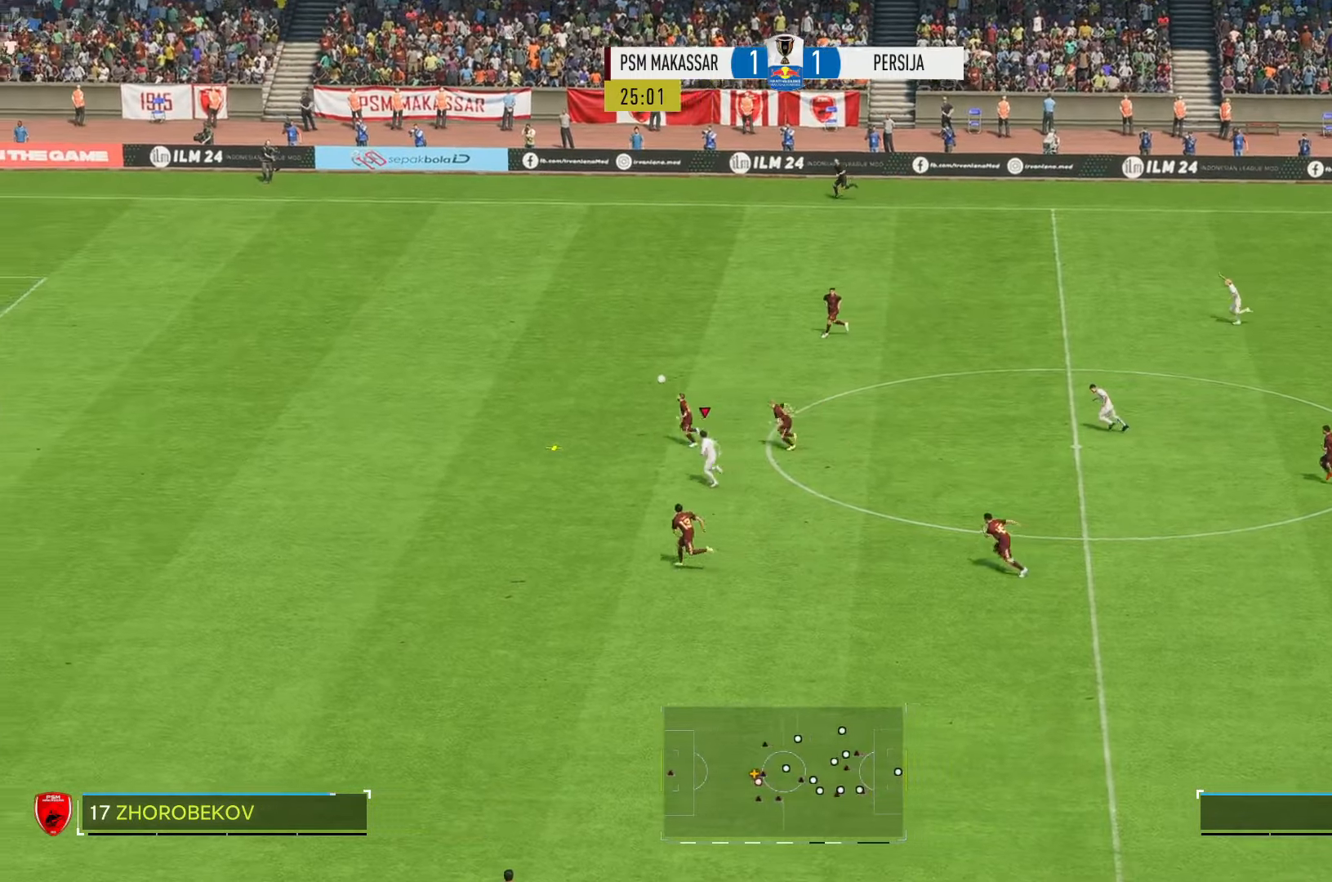
{"buttons": ["R2"], "left_stick": "left", "right_stick": "center", "events": [[500, "left_stick", "left"]]}
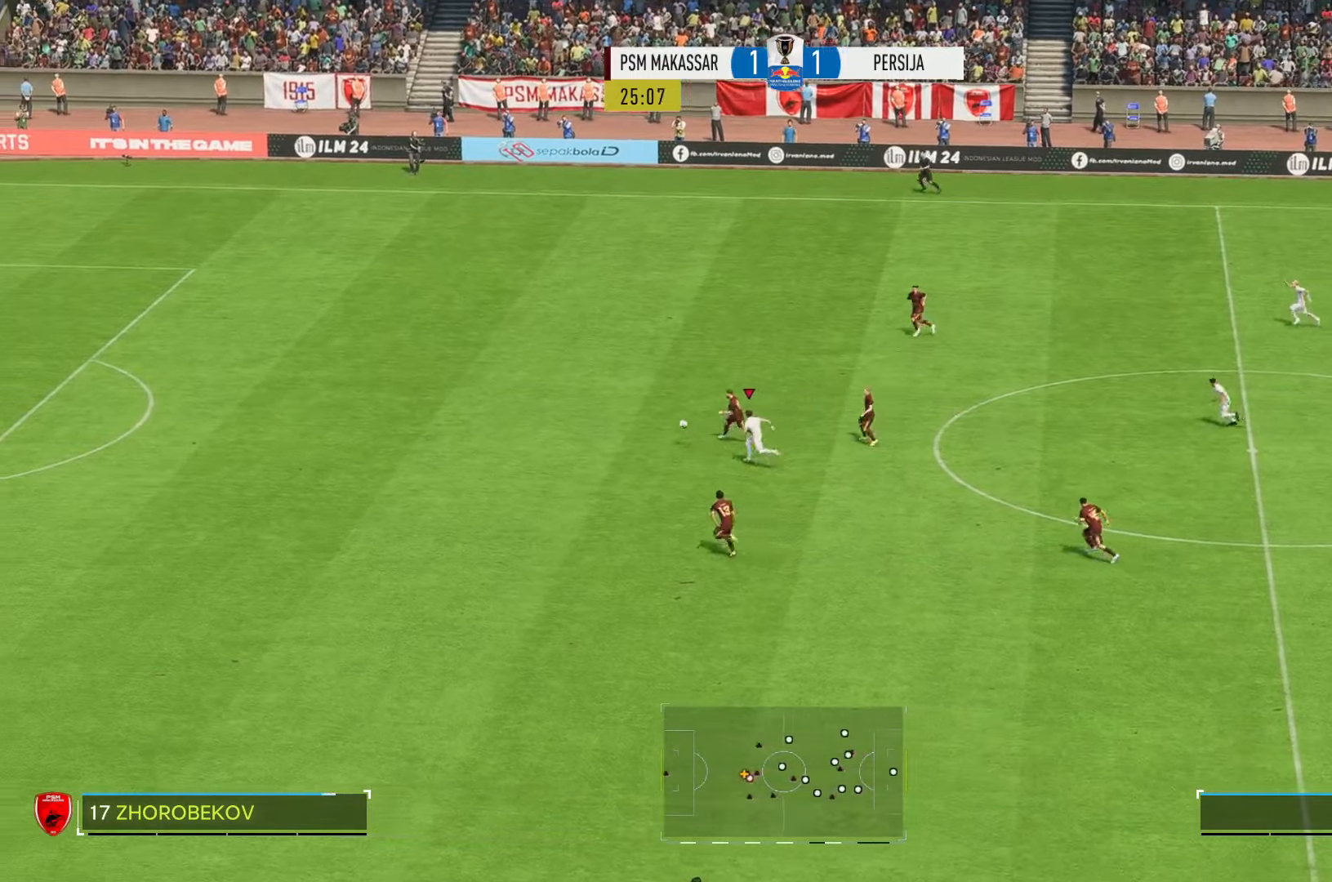
{"buttons": ["R2"], "left_stick": "left", "right_stick": "center", "events": []}
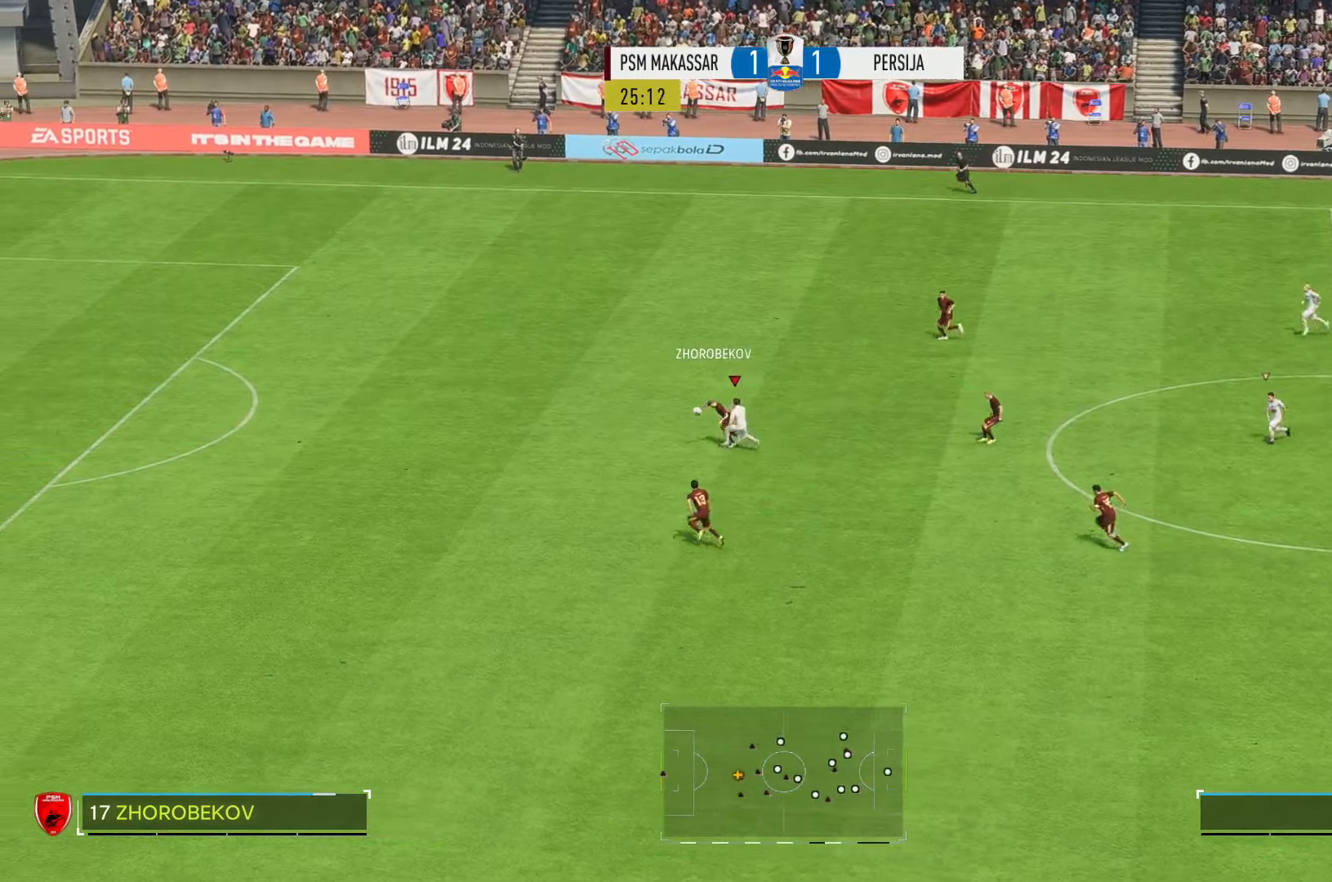
{"buttons": ["R2"], "left_stick": "down-left", "right_stick": "center", "events": [[300, "left_stick", "down-left"]]}
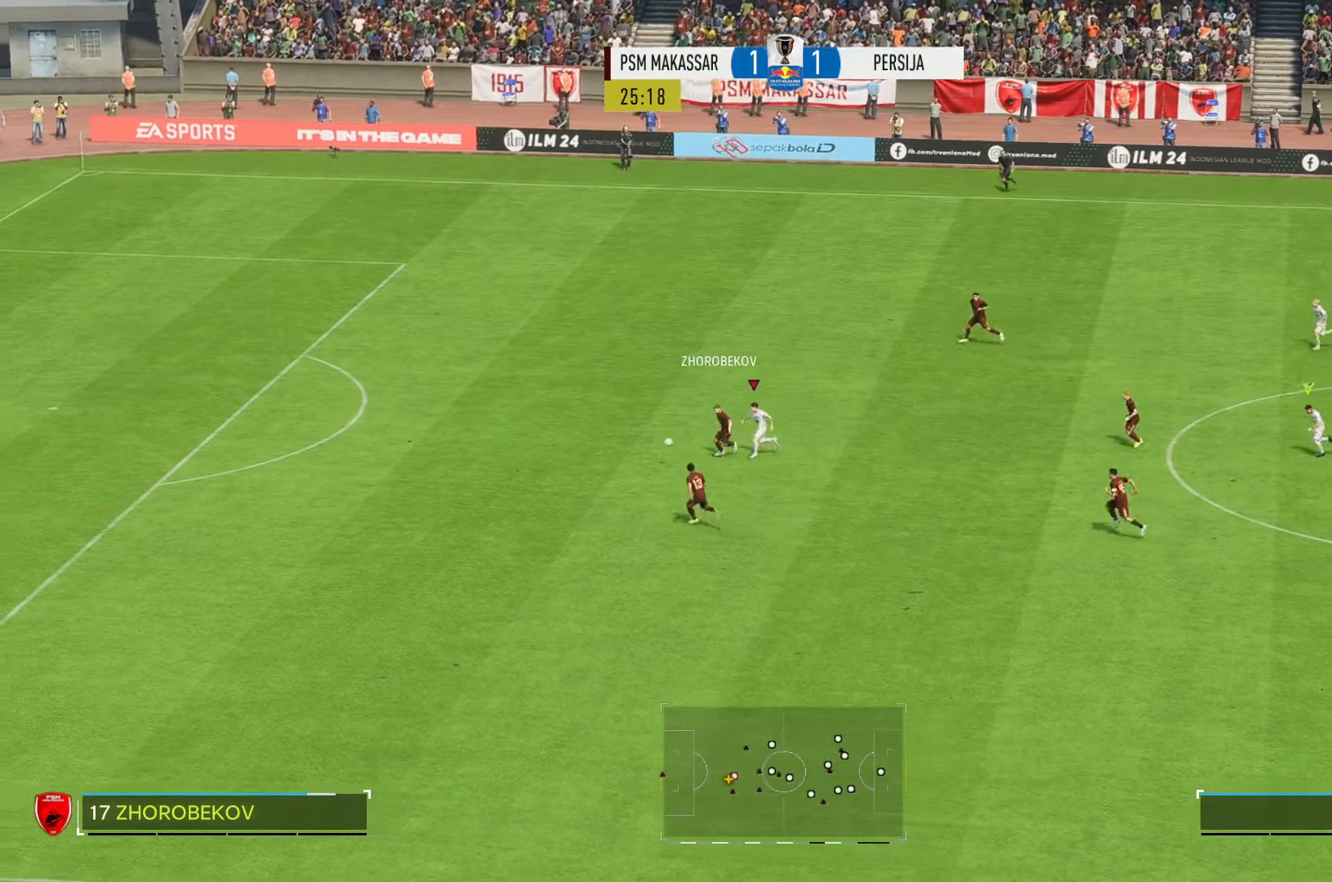
{"buttons": ["R2"], "left_stick": "down-left", "right_stick": "center", "events": []}
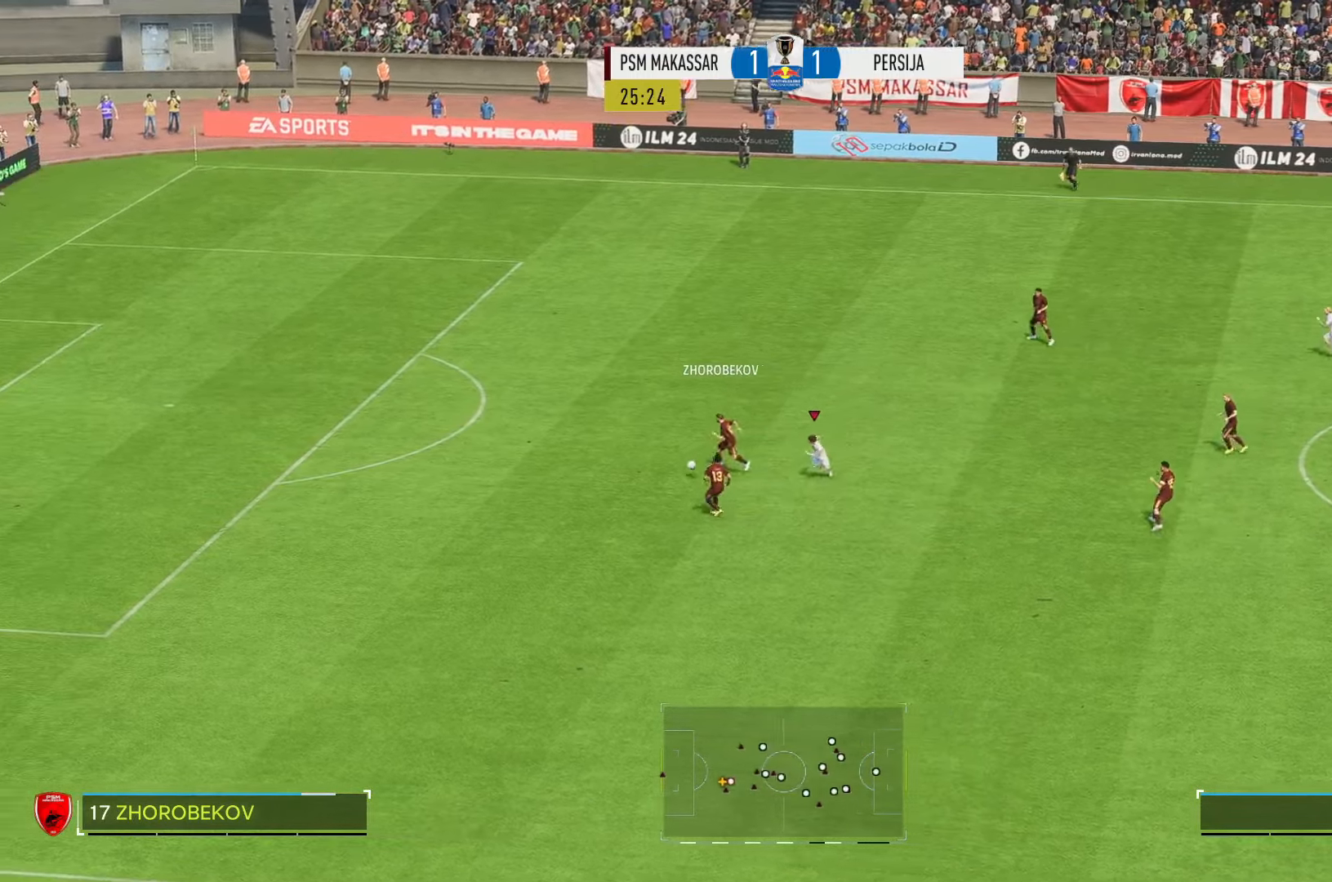
{"buttons": ["R2"], "left_stick": "up-left", "right_stick": "center", "events": [[134, "left_stick", "left"], [467, "left_stick", "up-left"]]}